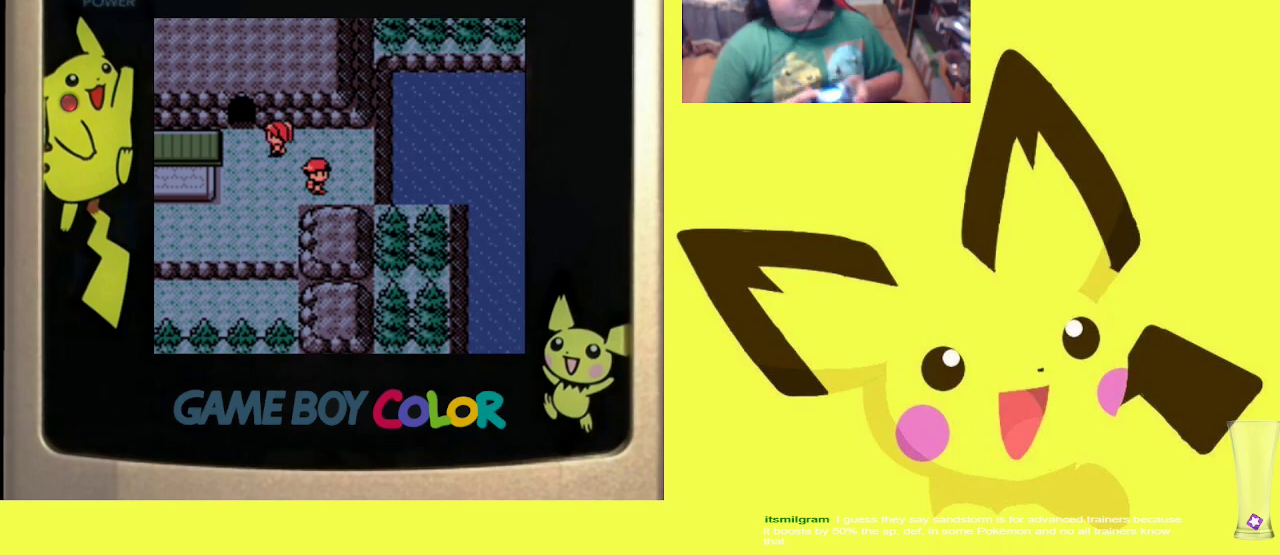
Gameplay with a controller (PlayStation layout); each line is a JSON object with the inputs held at the frame after it. "events" lists button and stick changes between this image and that frame as [ms after this image, input, new state], when the widget could be followed in between. Not read: left_stick right_stick.
{"buttons": ["CIRCLE"], "events": [[50, "DPAD_RIGHT", "down"], [167, "DPAD_RIGHT", "up"], [267, "CIRCLE", "down"], [383, "CIRCLE", "up"], [483, "CIRCLE", "down"]]}
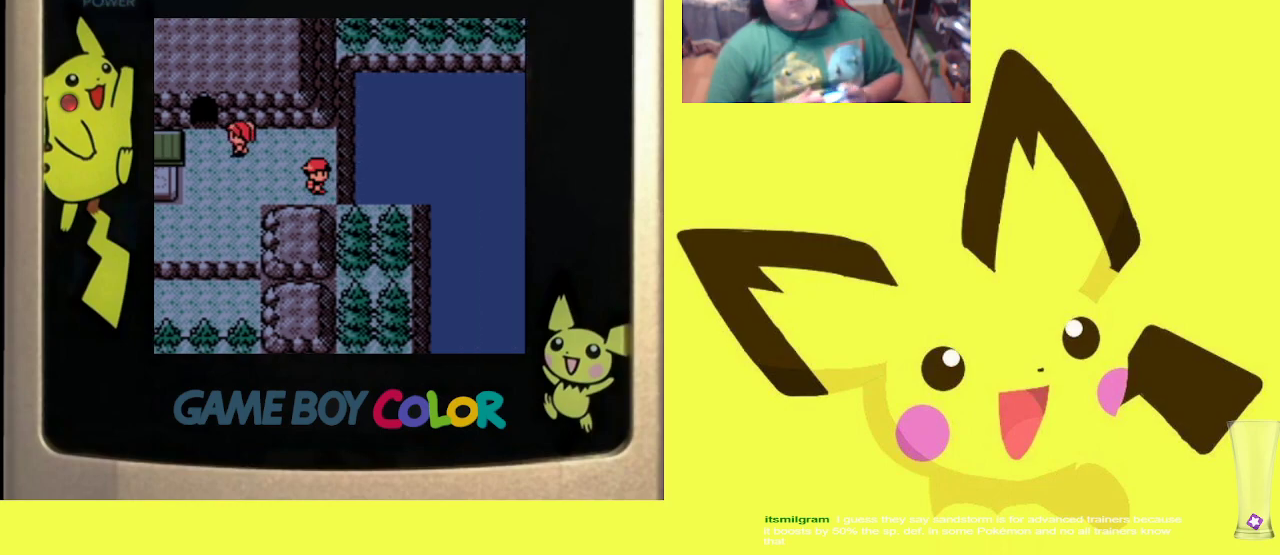
{"buttons": [], "events": [[67, "CIRCLE", "up"], [167, "CIRCLE", "down"], [233, "CIRCLE", "up"], [333, "CIRCLE", "down"], [417, "CIRCLE", "up"]]}
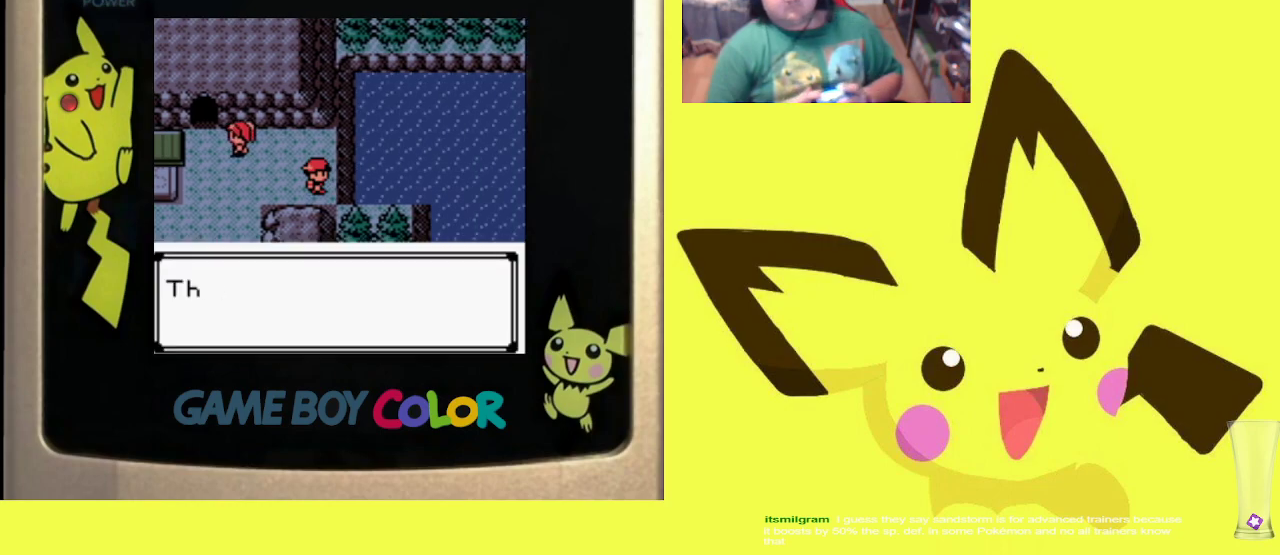
{"buttons": [], "events": [[17, "CIRCLE", "down"], [100, "CIRCLE", "up"], [200, "CIRCLE", "down"], [283, "CIRCLE", "up"], [383, "CIRCLE", "down"], [483, "CIRCLE", "up"]]}
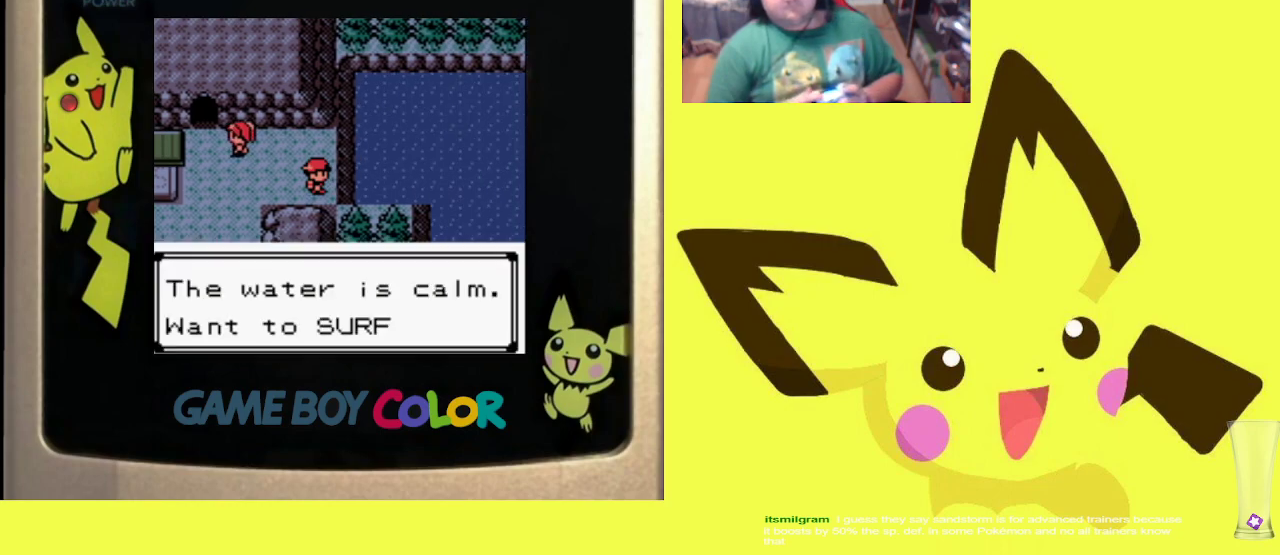
{"buttons": ["CIRCLE"], "events": [[83, "CIRCLE", "down"], [183, "CIRCLE", "up"], [267, "CIRCLE", "down"], [367, "CIRCLE", "up"], [450, "CIRCLE", "down"]]}
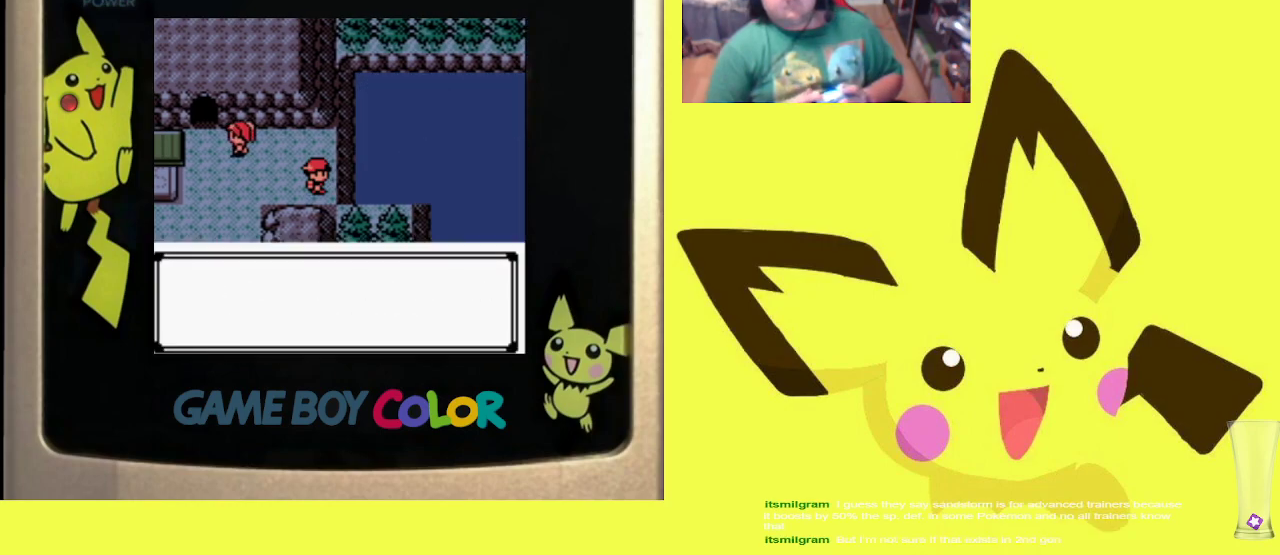
{"buttons": ["CIRCLE"], "events": [[50, "CIRCLE", "up"], [150, "CIRCLE", "down"], [233, "CIRCLE", "up"], [317, "CIRCLE", "down"], [417, "CIRCLE", "up"], [500, "CIRCLE", "down"]]}
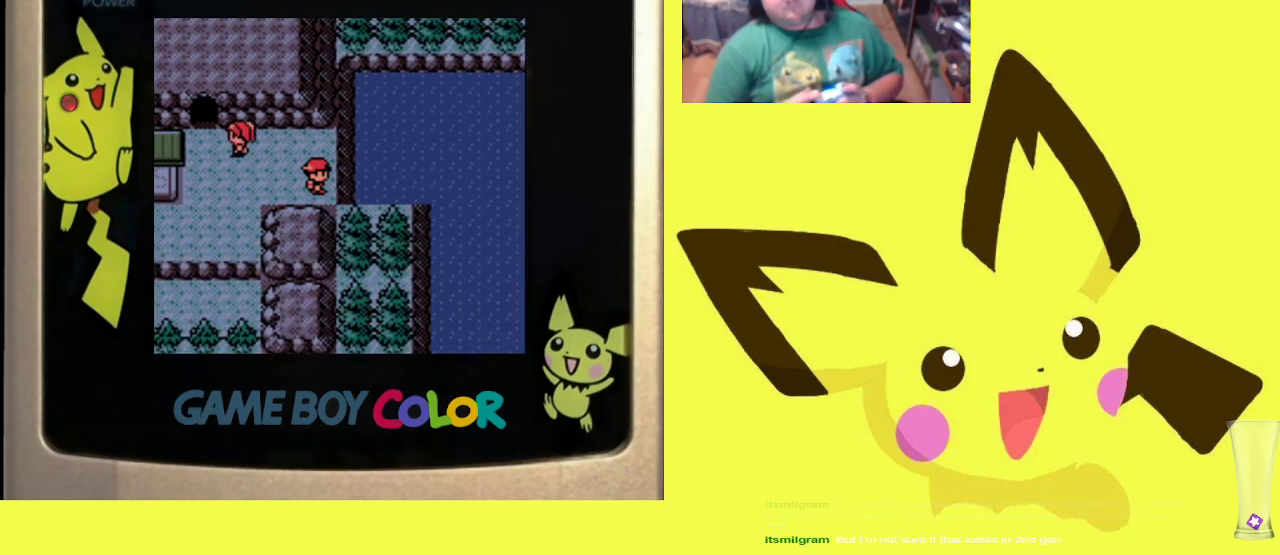
{"buttons": ["DPAD_RIGHT"], "events": [[117, "CIRCLE", "up"], [433, "DPAD_RIGHT", "down"]]}
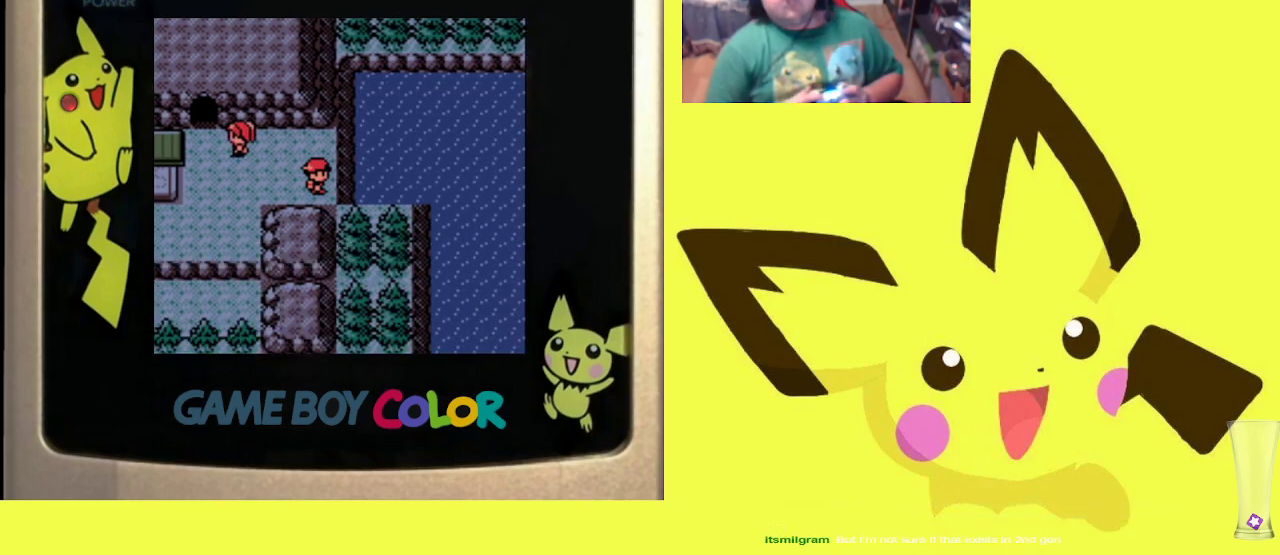
{"buttons": ["DPAD_RIGHT"], "events": []}
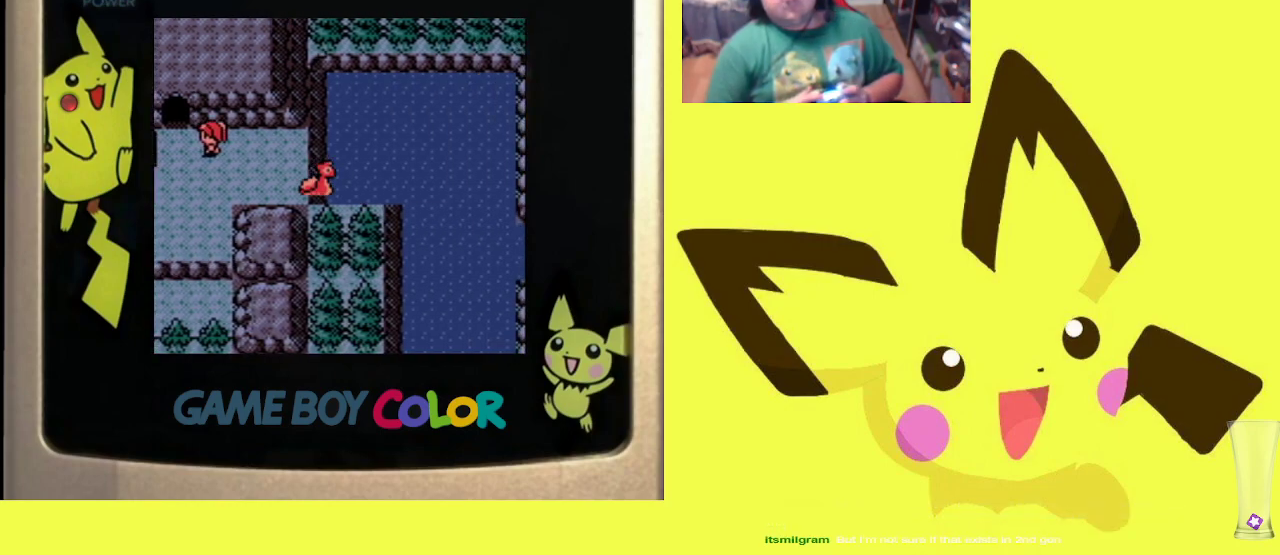
{"buttons": ["DPAD_RIGHT"], "events": []}
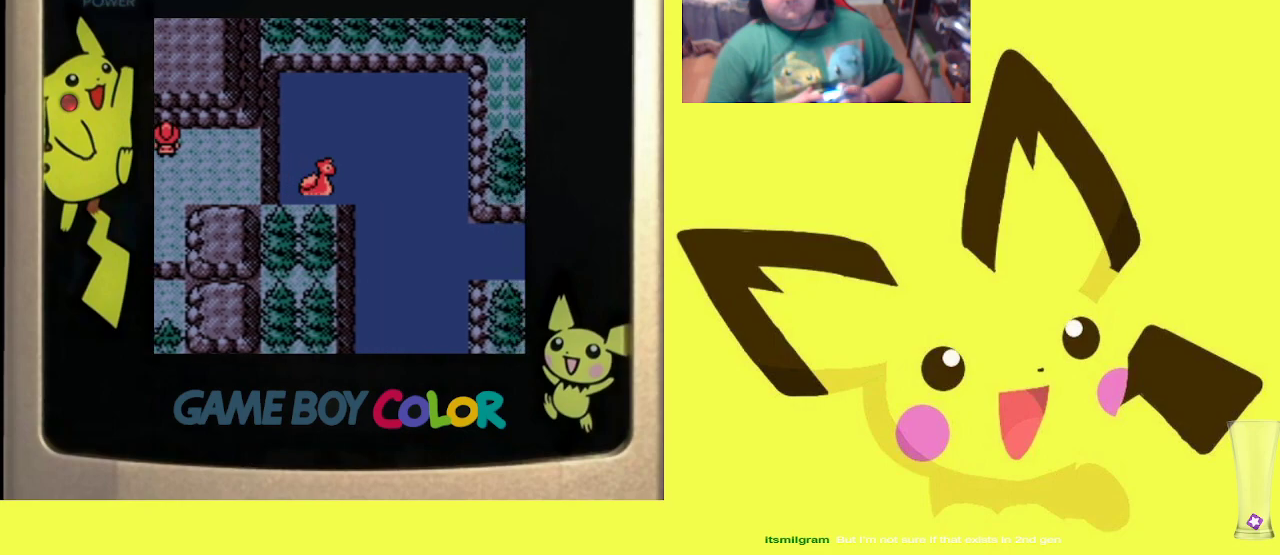
{"buttons": [], "events": [[417, "DPAD_RIGHT", "up"]]}
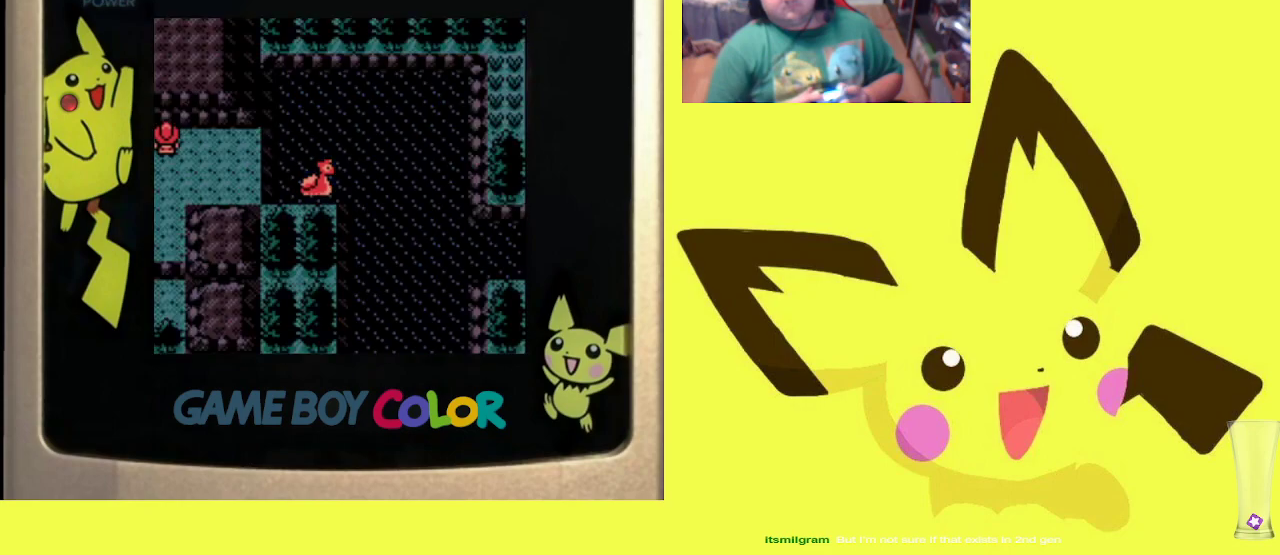
{"buttons": ["R1"], "events": [[167, "CROSS", "down"], [200, "R1", "down"], [283, "CROSS", "up"], [367, "CROSS", "down"], [467, "CROSS", "up"]]}
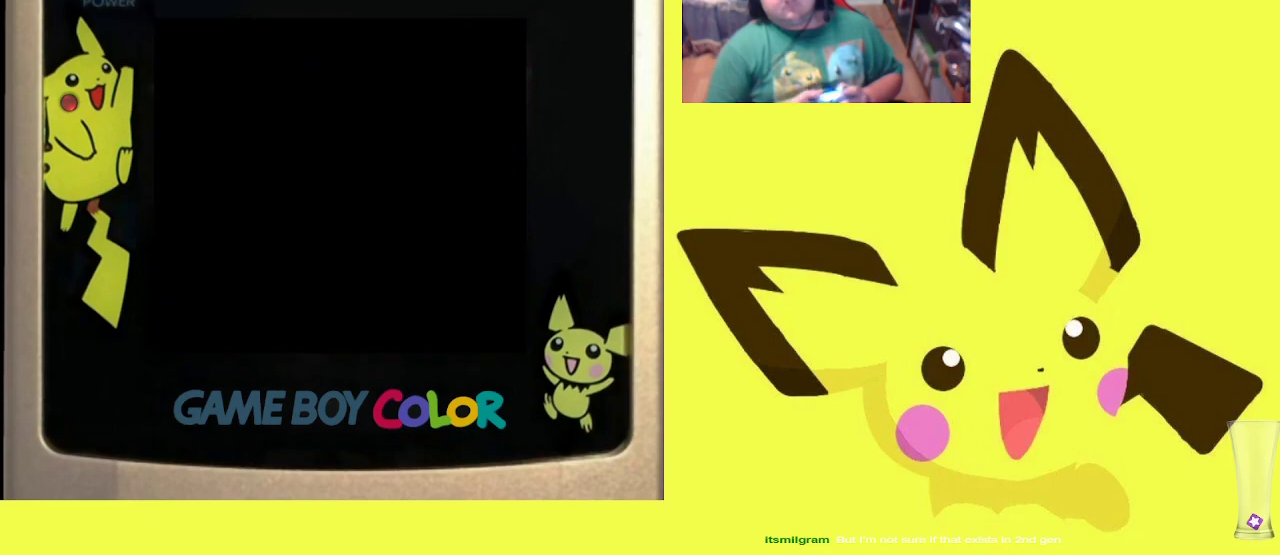
{"buttons": [], "events": [[83, "R1", "up"]]}
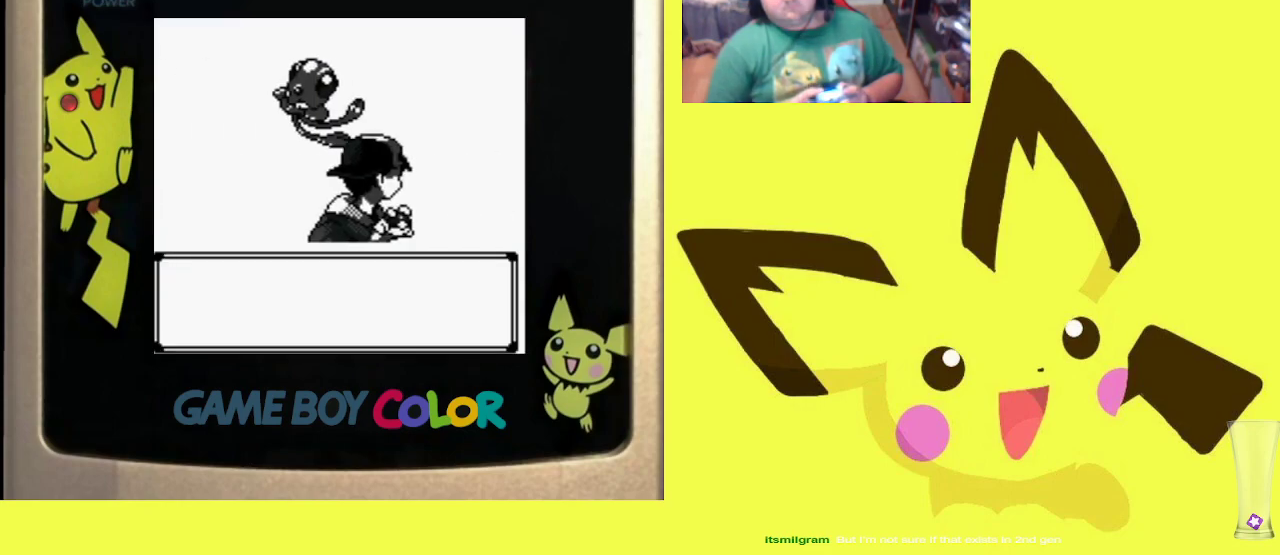
{"buttons": [], "events": [[133, "CROSS", "down"], [267, "CROSS", "up"], [350, "CROSS", "down"], [467, "CROSS", "up"]]}
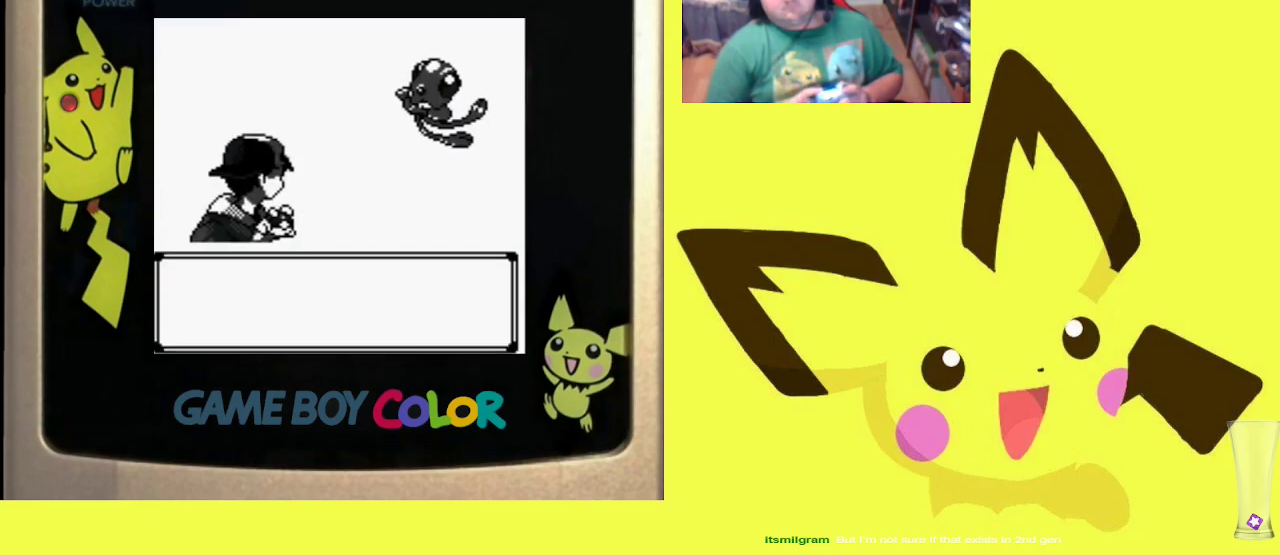
{"buttons": ["CROSS"], "events": [[50, "CROSS", "down"], [167, "CROSS", "up"], [267, "CROSS", "down"], [383, "CROSS", "up"], [450, "CROSS", "down"]]}
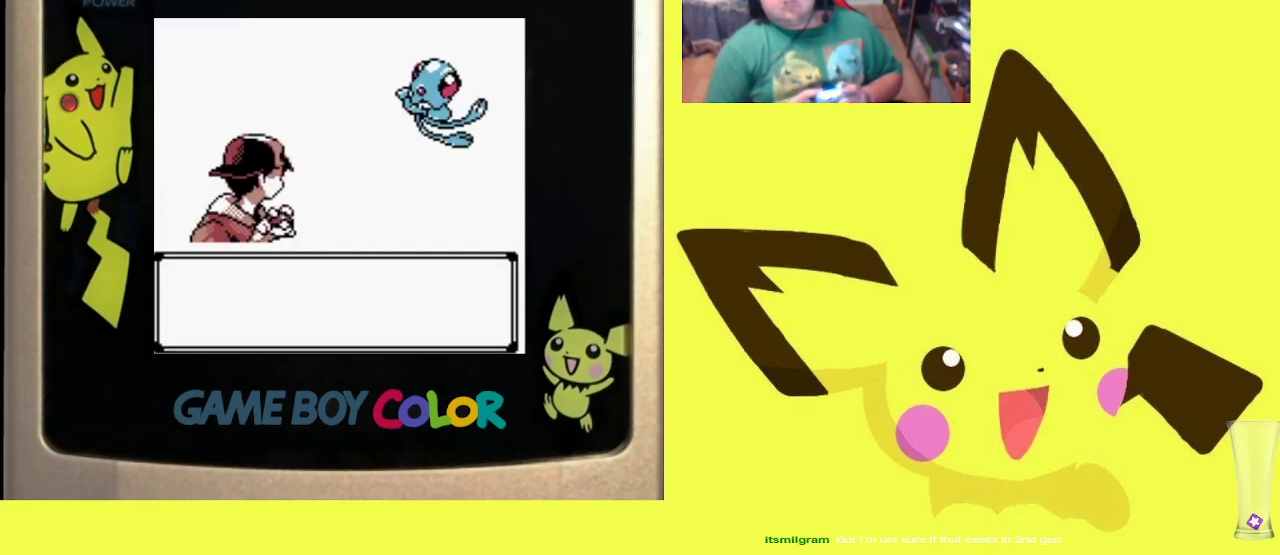
{"buttons": [], "events": [[67, "CROSS", "up"], [133, "CROSS", "down"], [250, "CROSS", "up"], [317, "CROSS", "down"], [433, "CROSS", "up"]]}
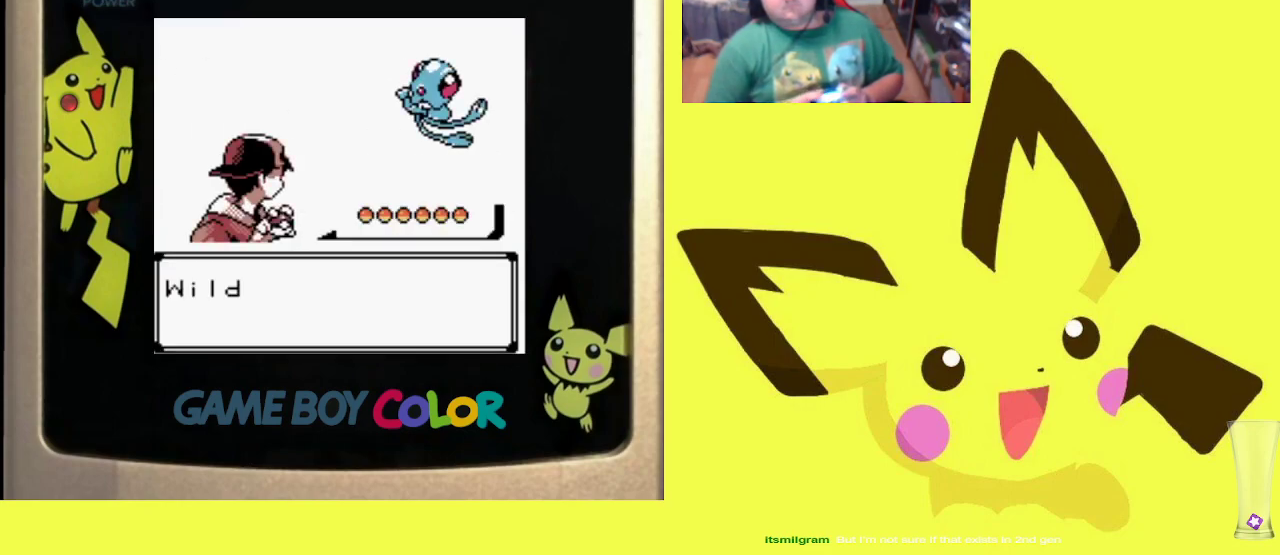
{"buttons": [], "events": [[17, "CROSS", "down"], [117, "CROSS", "up"], [183, "CROSS", "down"], [300, "CROSS", "up"], [367, "CROSS", "down"], [500, "CROSS", "up"]]}
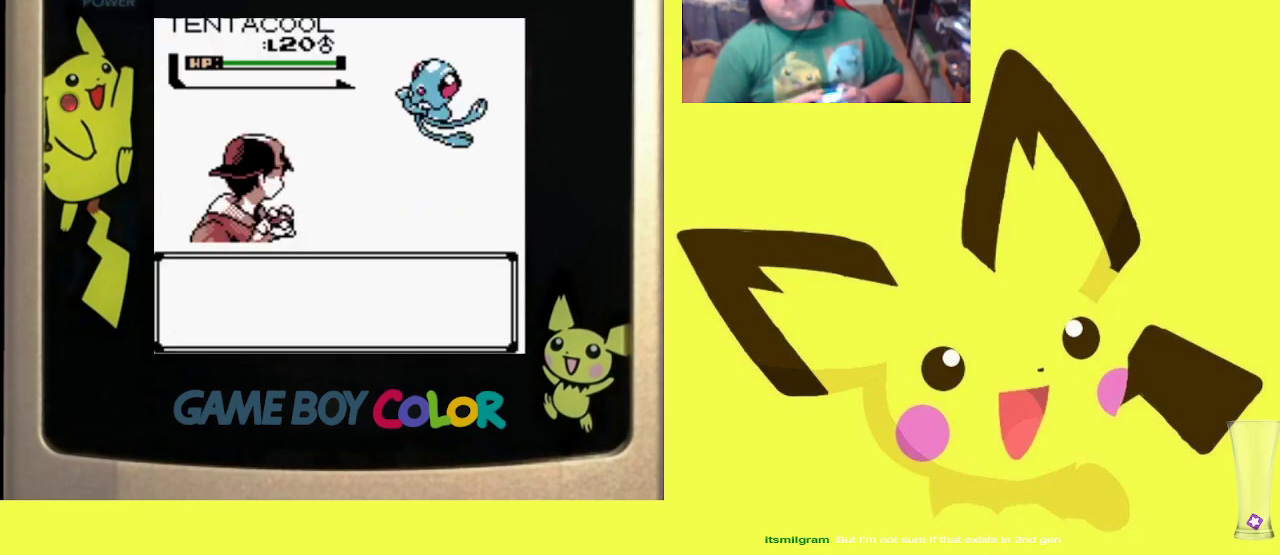
{"buttons": [], "events": [[317, "CROSS", "down"], [483, "CROSS", "up"]]}
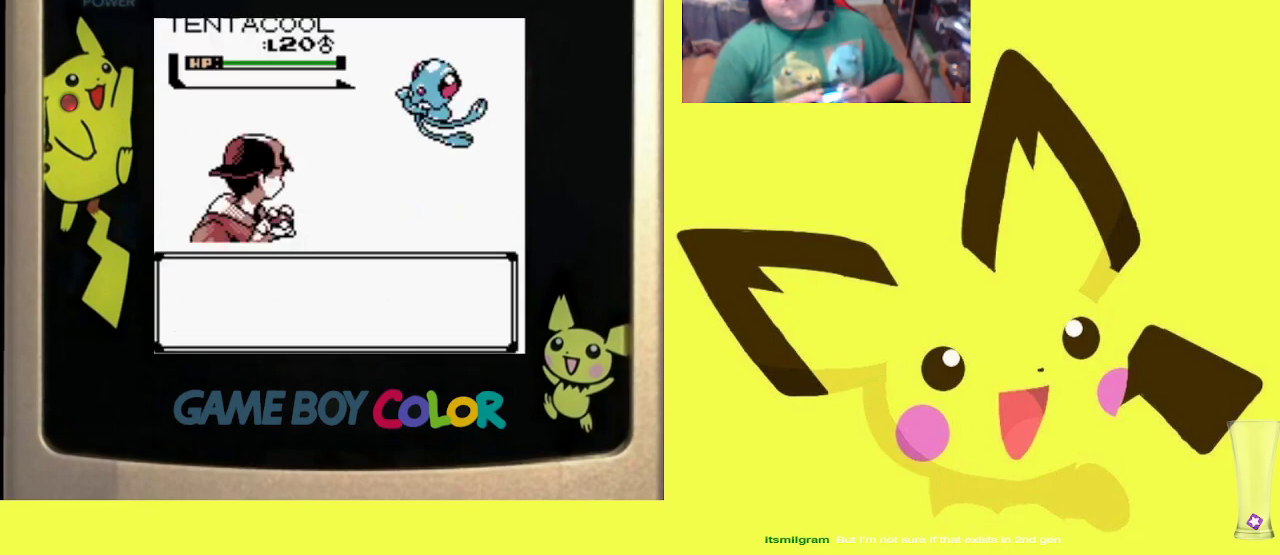
{"buttons": [], "events": [[250, "CROSS", "down"], [400, "CROSS", "up"]]}
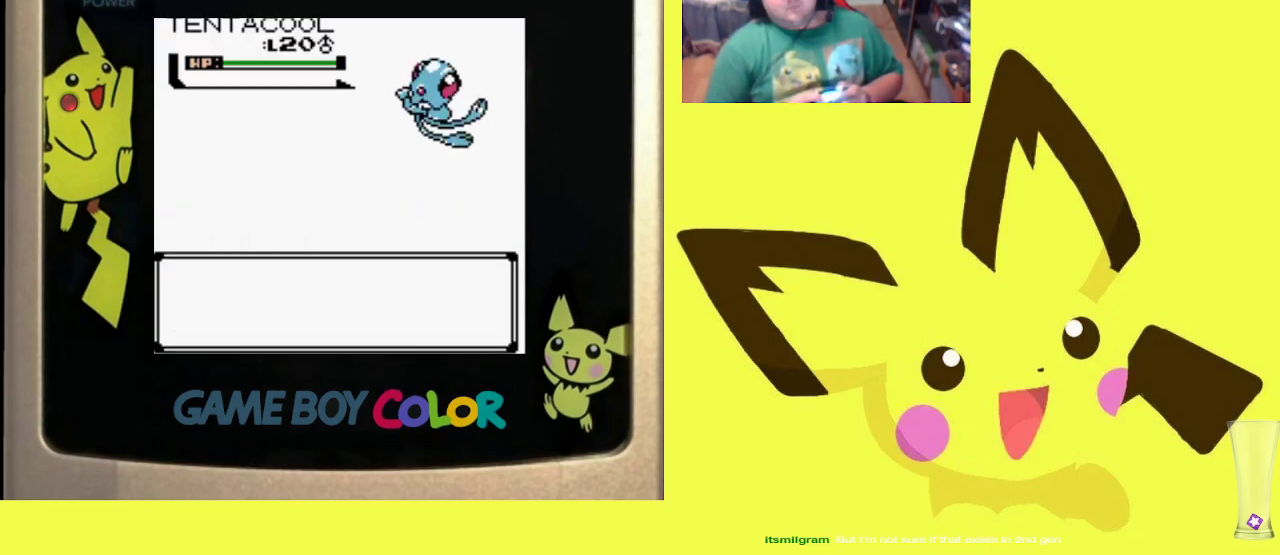
{"buttons": [], "events": []}
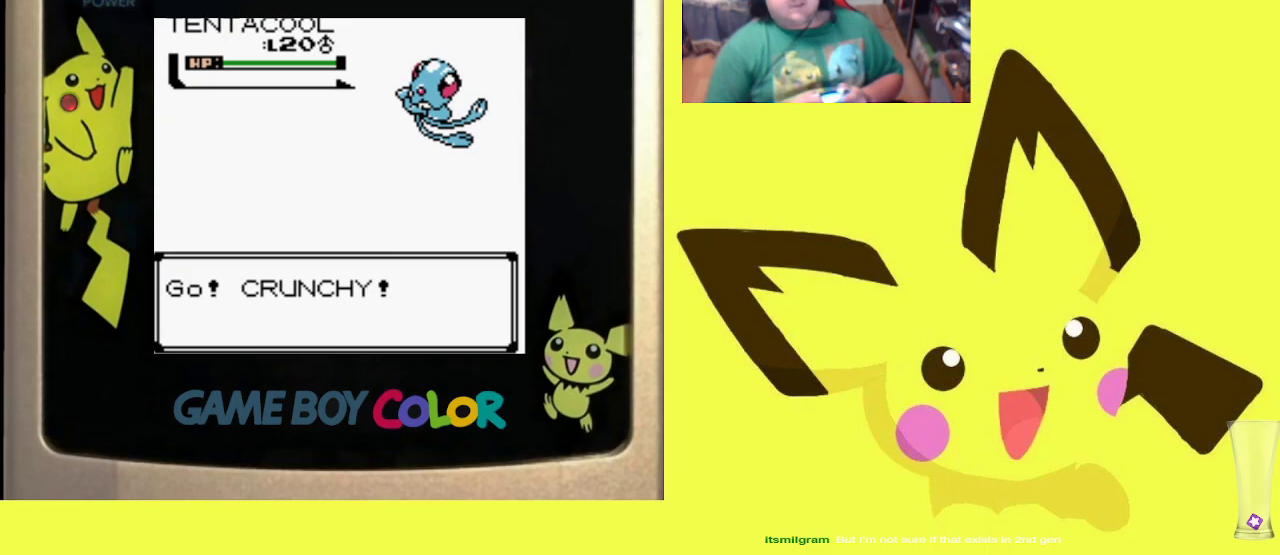
{"buttons": [], "events": [[200, "CROSS", "down"], [433, "CROSS", "up"]]}
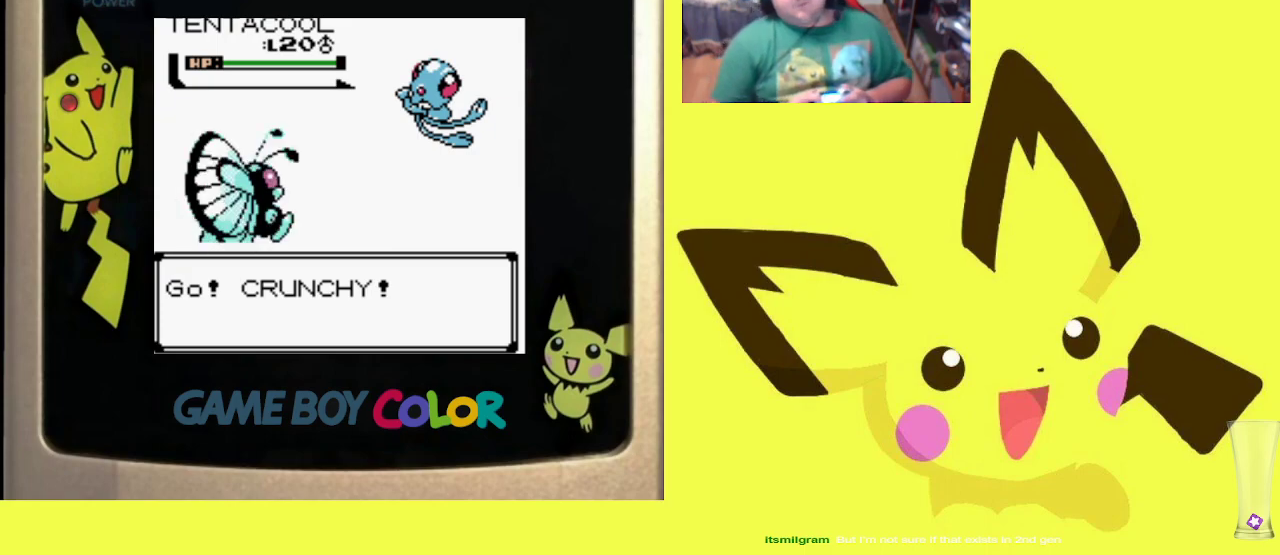
{"buttons": [], "events": []}
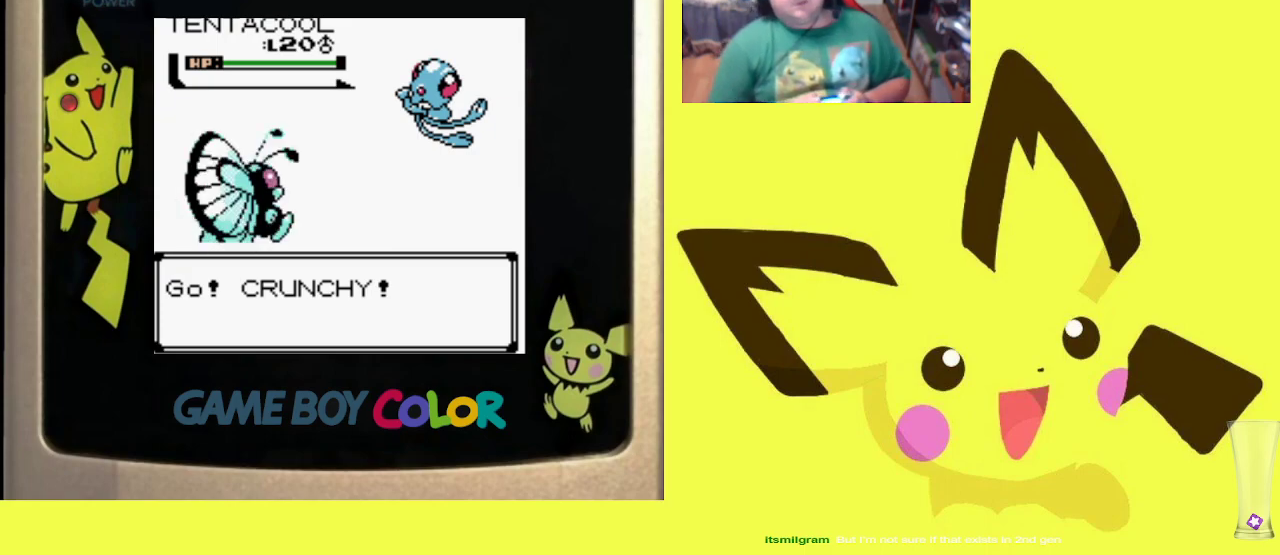
{"buttons": [], "events": []}
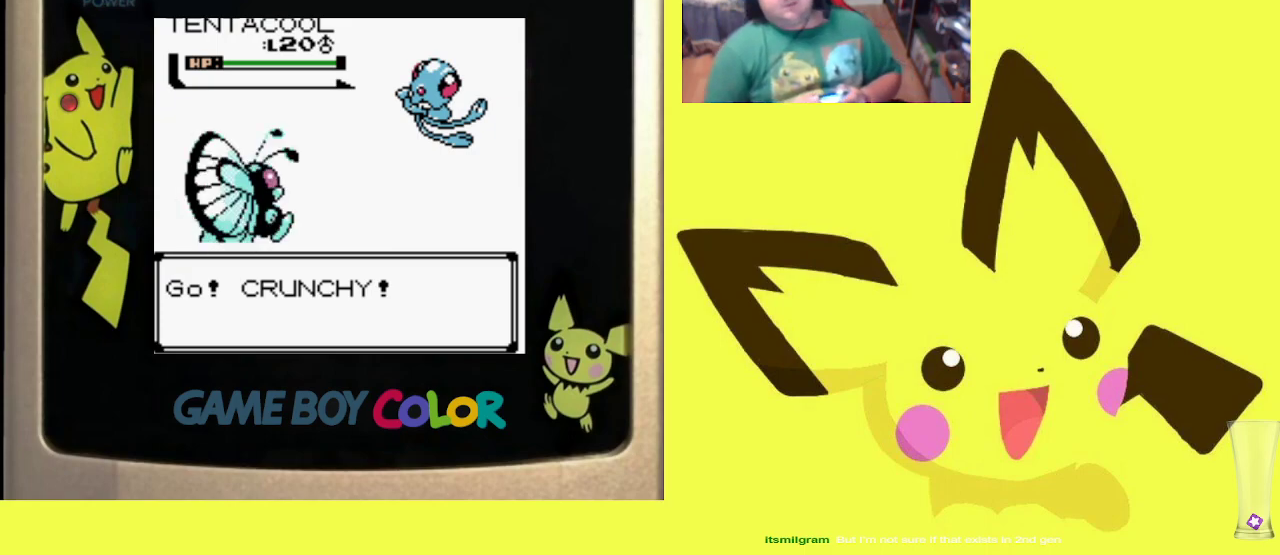
{"buttons": [], "events": []}
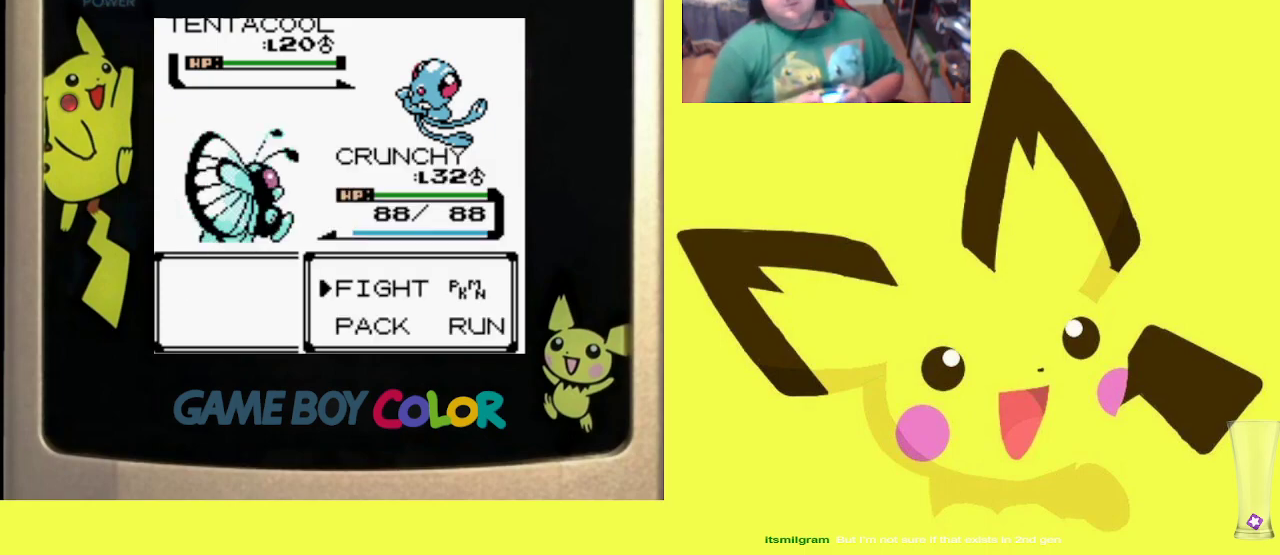
{"buttons": [], "events": [[50, "CIRCLE", "down"], [167, "CIRCLE", "up"], [200, "DPAD_DOWN", "down"], [300, "DPAD_DOWN", "up"], [383, "DPAD_DOWN", "down"], [483, "DPAD_DOWN", "up"]]}
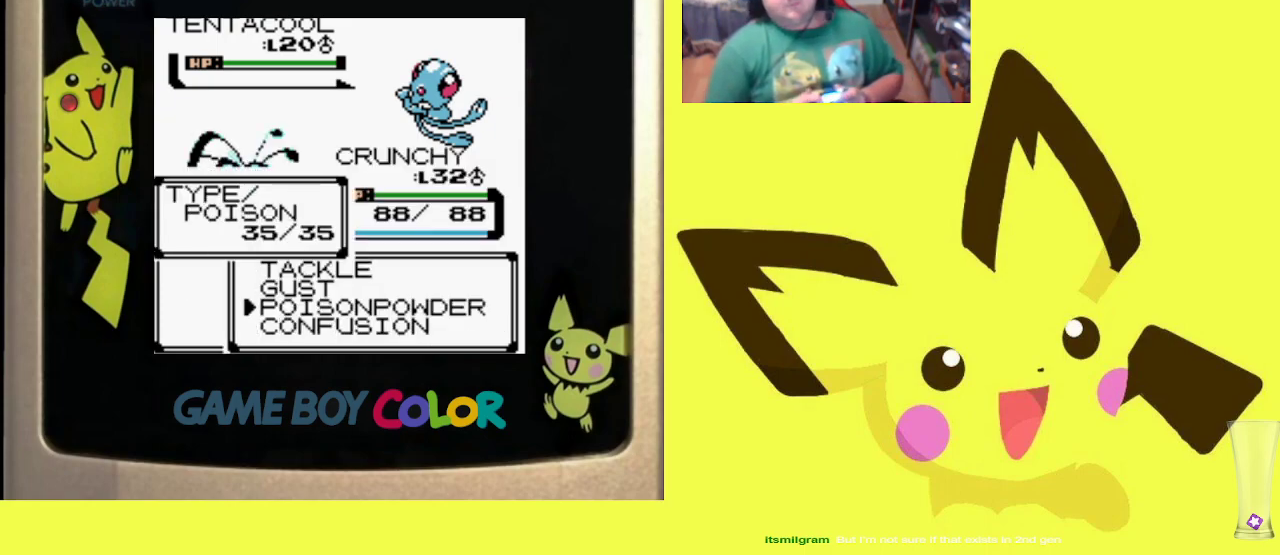
{"buttons": ["CIRCLE"], "events": [[33, "DPAD_DOWN", "down"], [167, "DPAD_DOWN", "up"], [250, "CIRCLE", "down"], [400, "CIRCLE", "up"], [467, "CIRCLE", "down"]]}
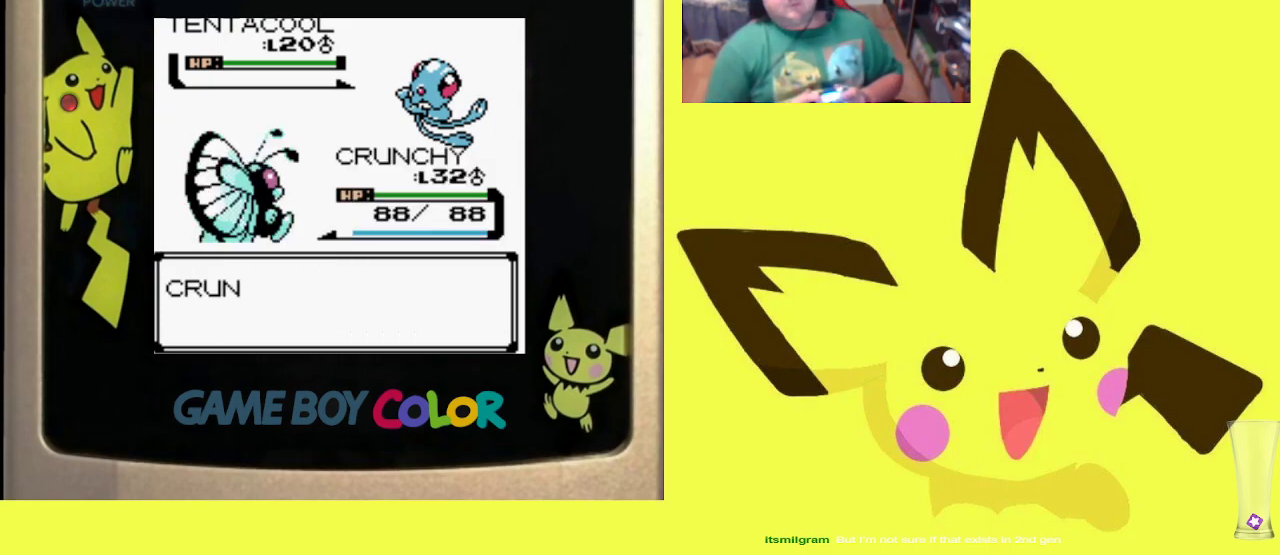
{"buttons": [], "events": [[100, "CIRCLE", "up"], [200, "CIRCLE", "down"], [317, "CIRCLE", "up"]]}
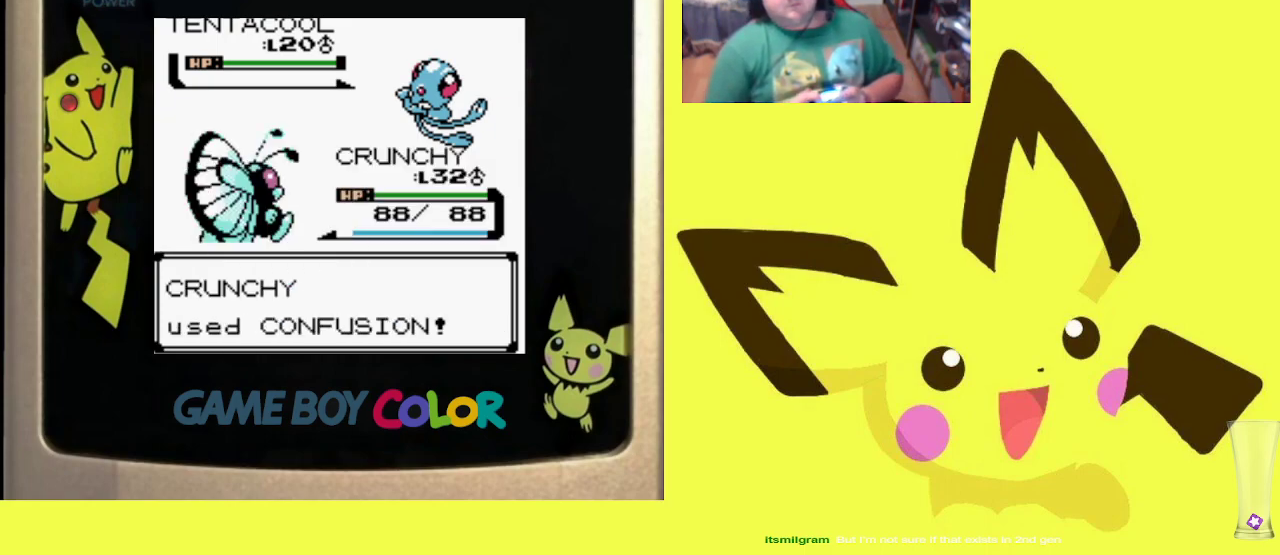
{"buttons": [], "events": []}